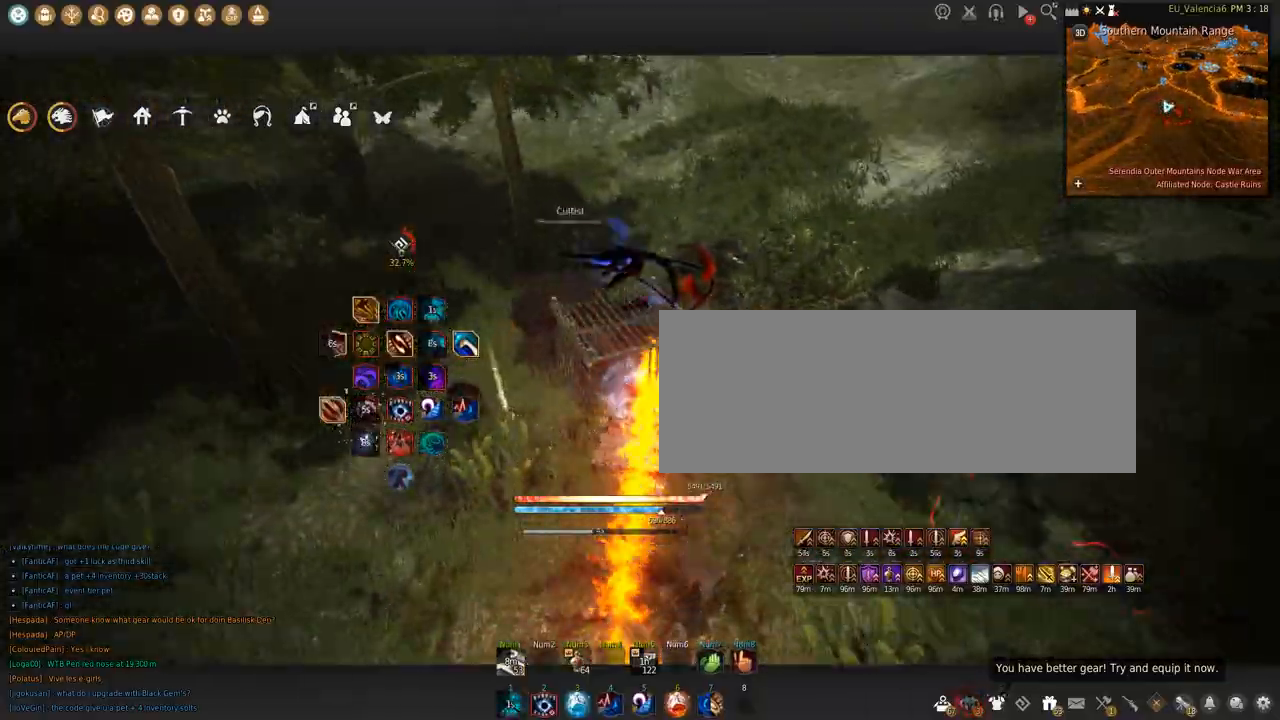
Gameplay with keyboard and mouse; each line is a JSON object with the keys and mouse buttons held at the frame after it. "events" lists presses ("down") and releases ("up") of "a", "c", "d", "e", "f", "q", "s", "shift", "space", "tab", "w", "x", "z", "mouse_left" and "mouse_right" between this image and that frame as [ms after this image, input, new state], when the widget could be followed in between. "mouse_left", "mouse_right" = the "left", "right" buttons of the "mouse" list. No other keys are recorded. Mouse movement is not recorded.
{"keys": ["w"], "mouse": [], "events": []}
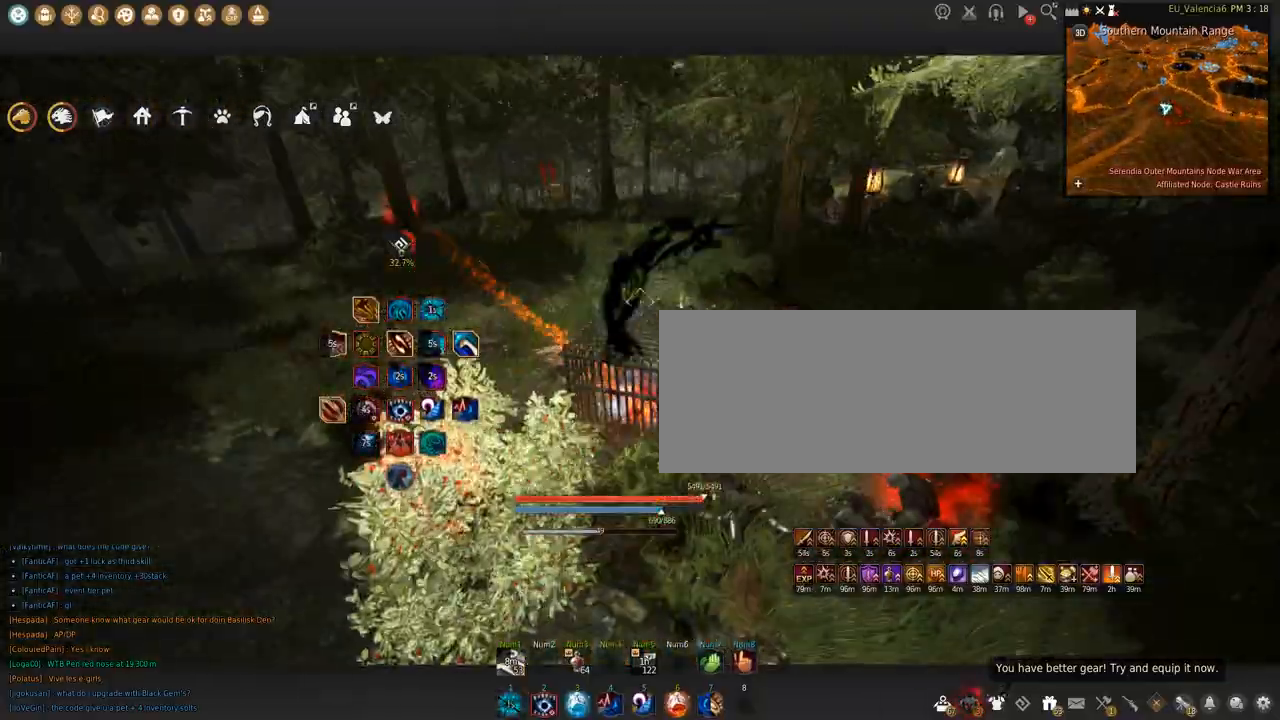
{"keys": ["w"], "mouse": [], "events": []}
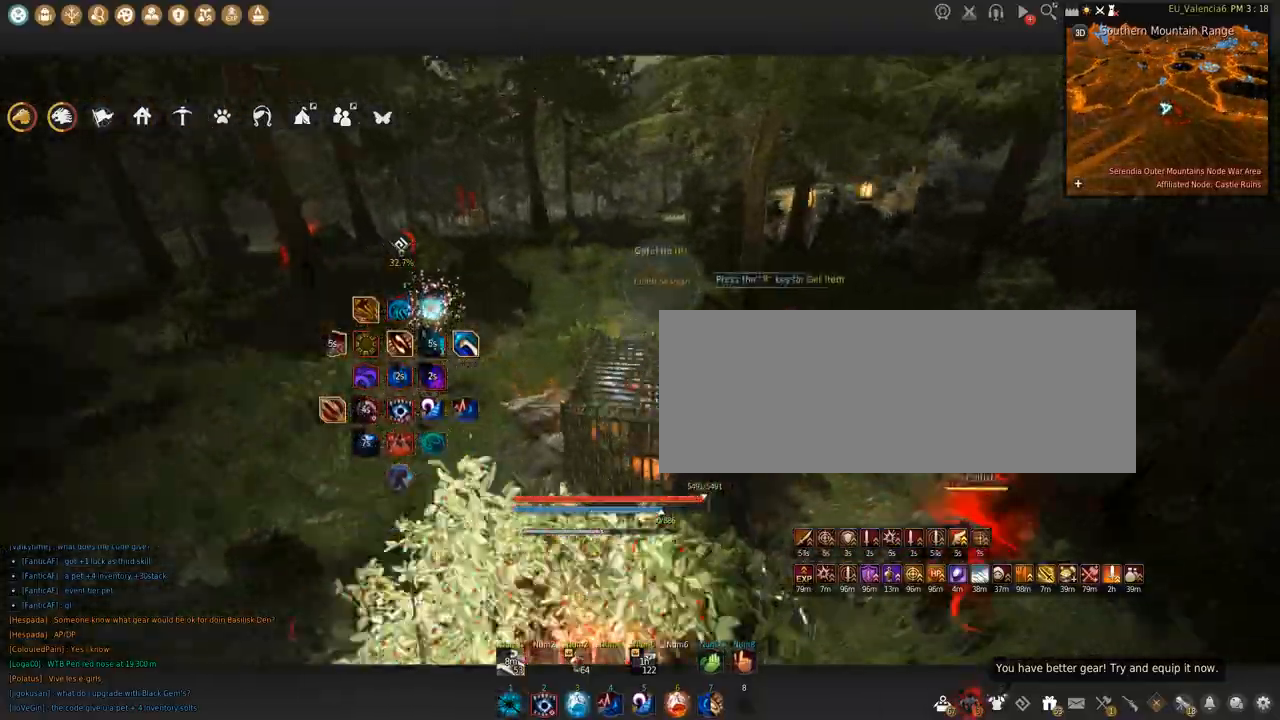
{"keys": ["c", "w"], "mouse": [], "events": [[400, "c", "down"]]}
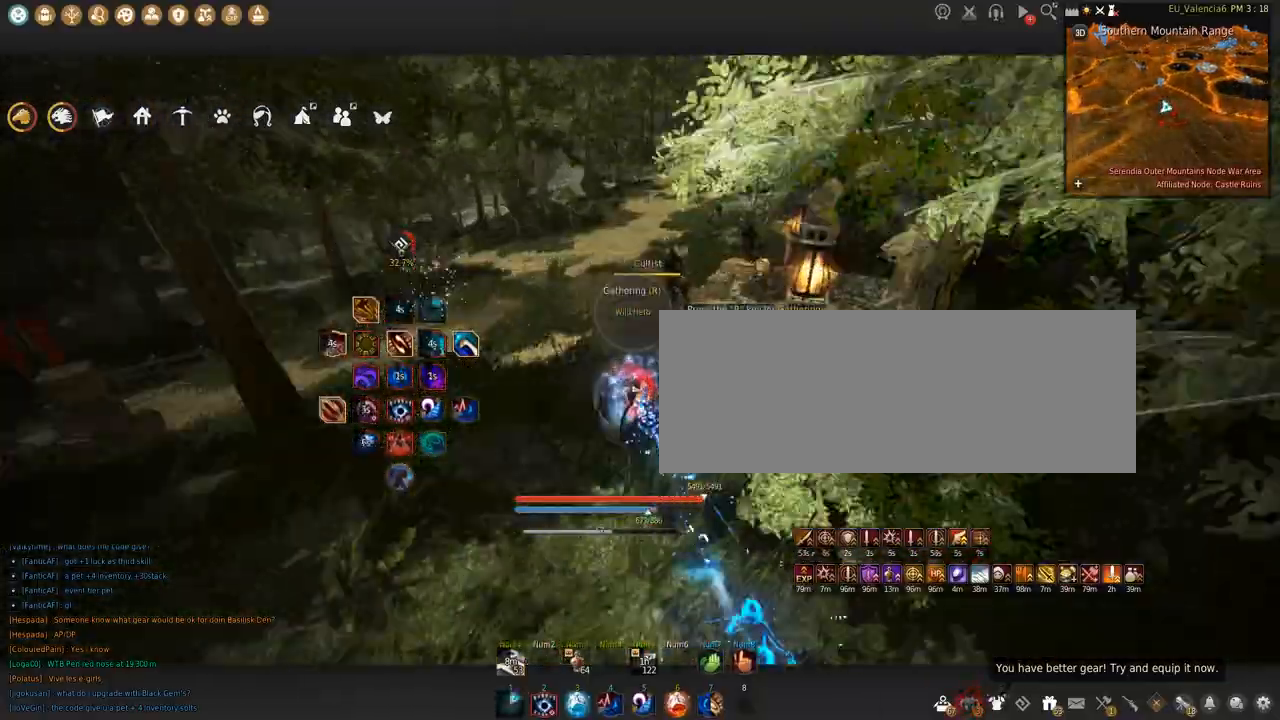
{"keys": ["w"], "mouse": ["right"], "events": [[101, "c", "up"], [134, "mouse_right", "down"]]}
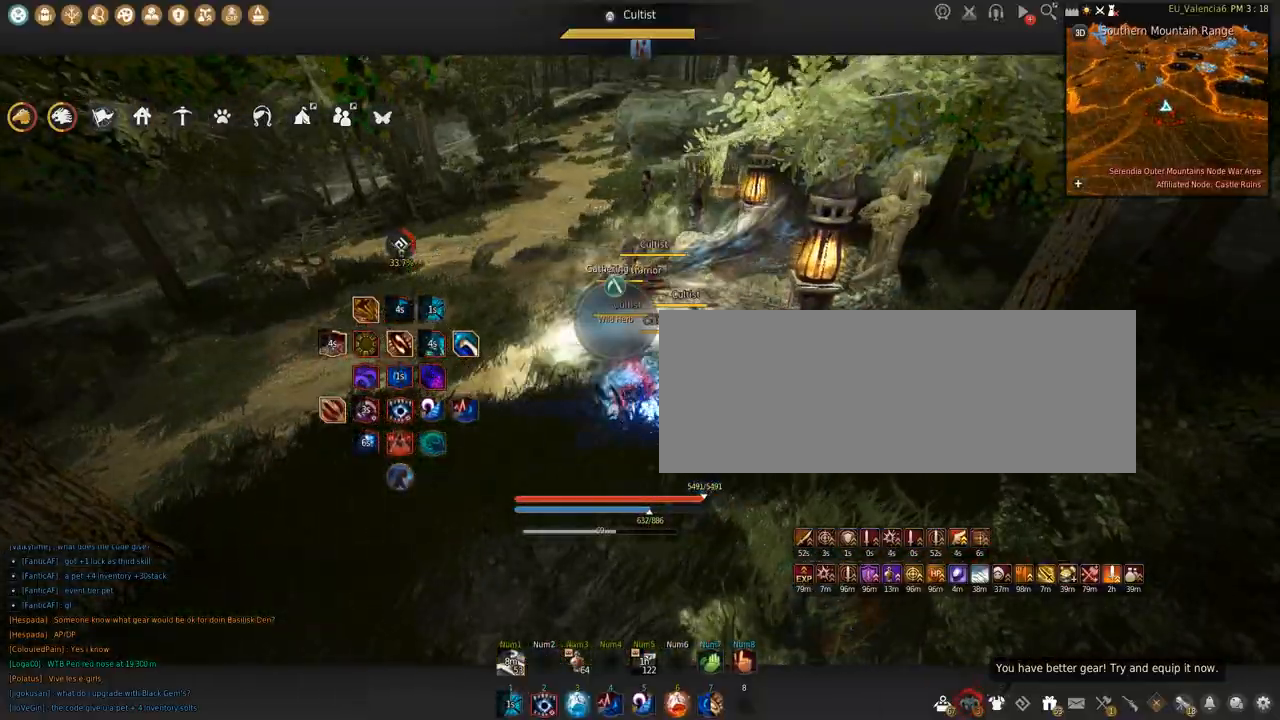
{"keys": ["s"], "mouse": ["right"], "events": [[67, "w", "up"], [133, "s", "down"]]}
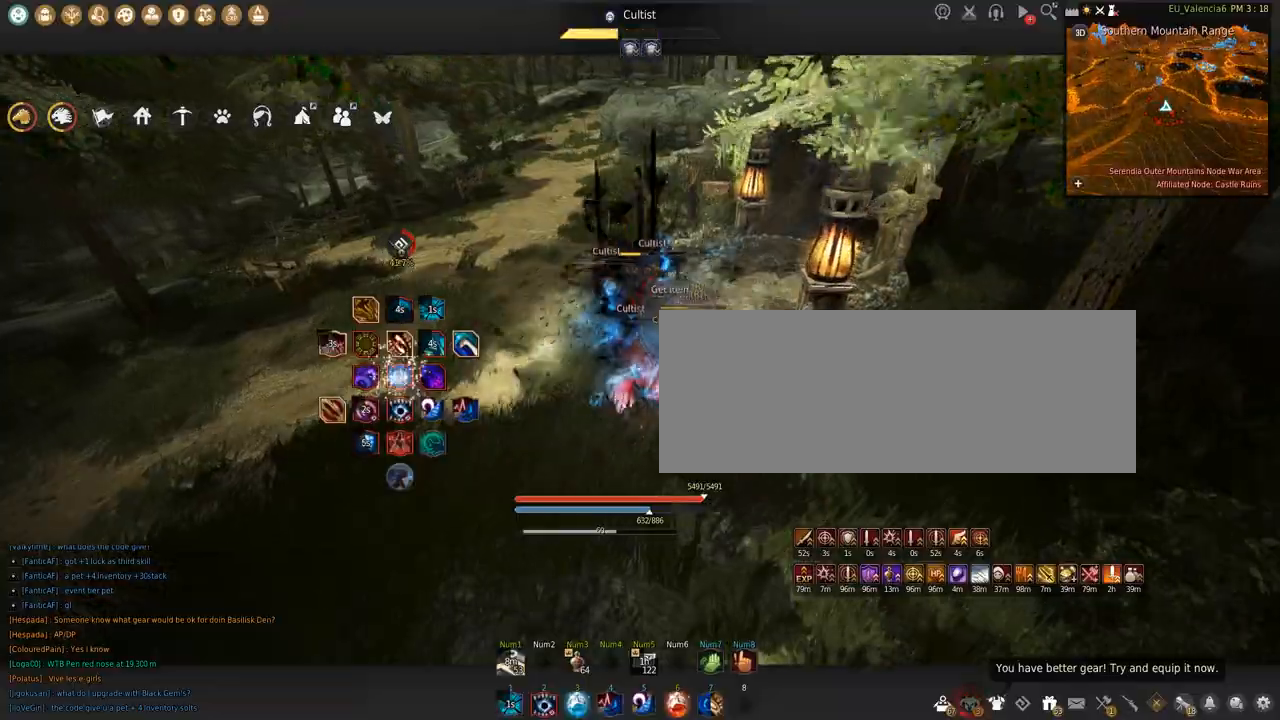
{"keys": ["shift"], "mouse": ["left"], "events": [[234, "s", "up"], [267, "mouse_right", "up"], [334, "shift", "down"], [434, "mouse_left", "down"]]}
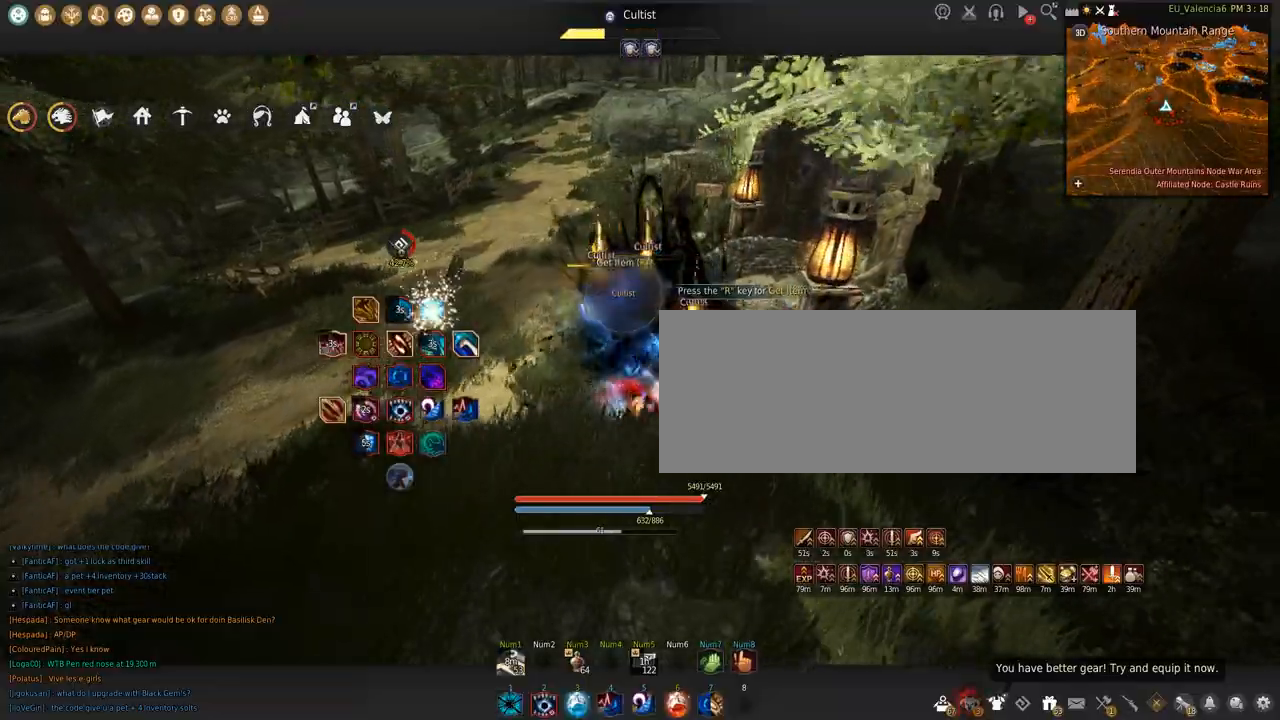
{"keys": [], "mouse": [], "events": [[367, "shift", "up"], [434, "mouse_left", "up"]]}
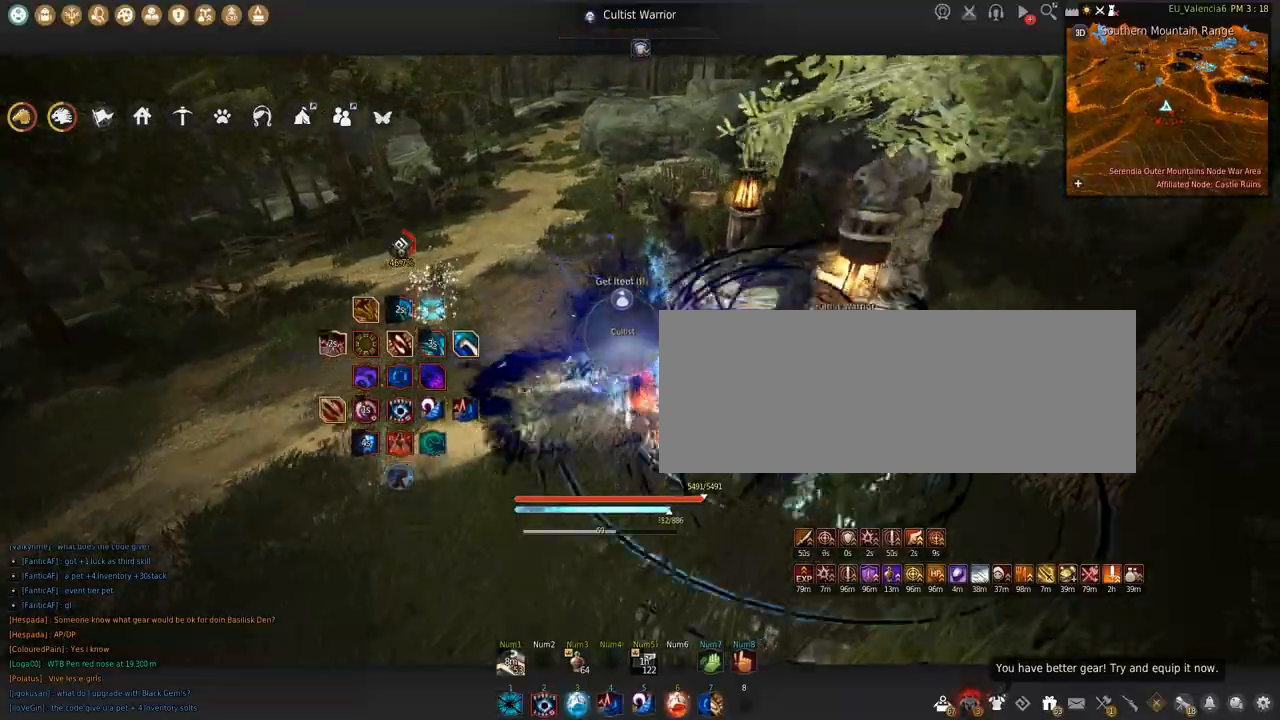
{"keys": ["w"], "mouse": [], "events": [[300, "w", "down"]]}
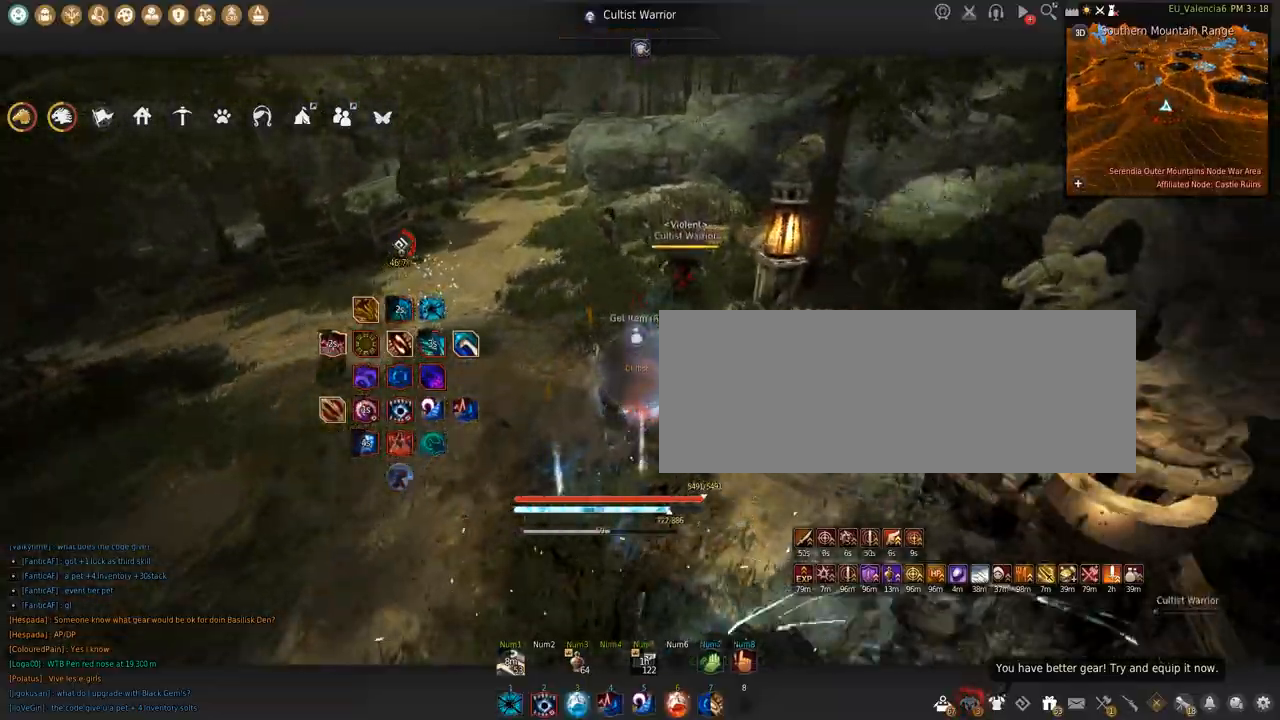
{"keys": ["w"], "mouse": [], "events": []}
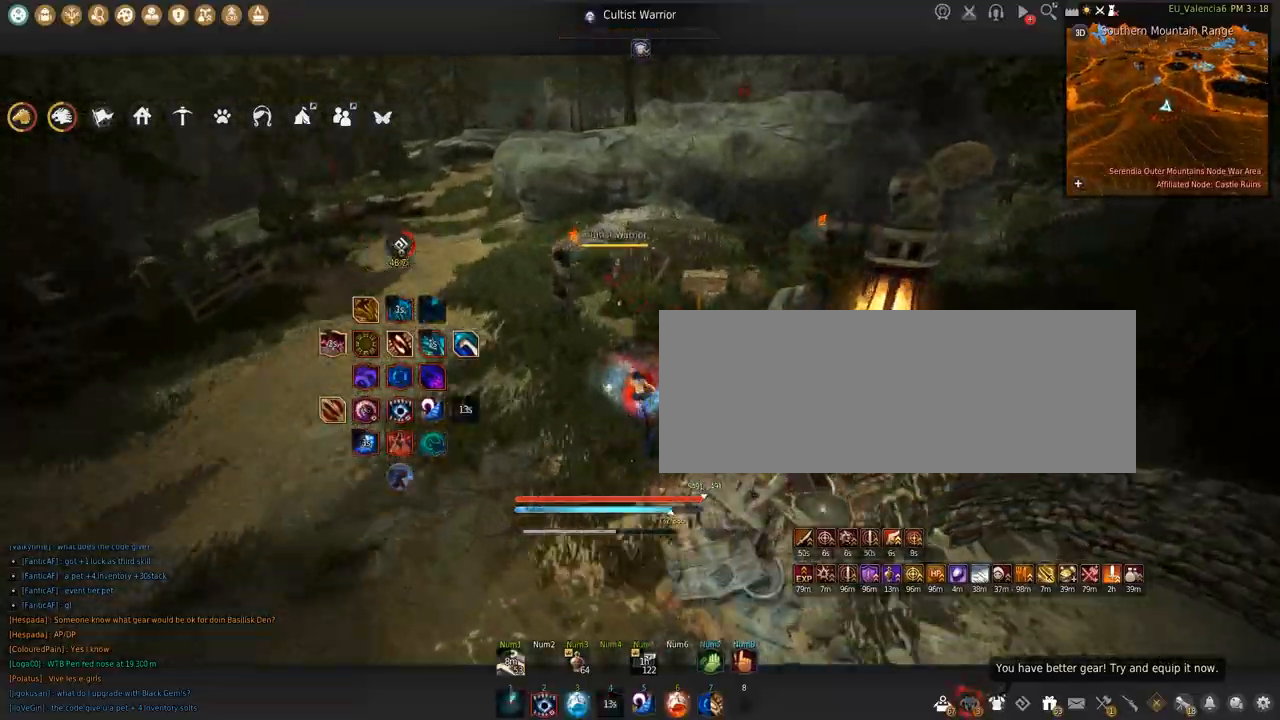
{"keys": ["shift"], "mouse": ["left"], "events": [[367, "w", "up"], [434, "shift", "down"], [501, "mouse_left", "down"]]}
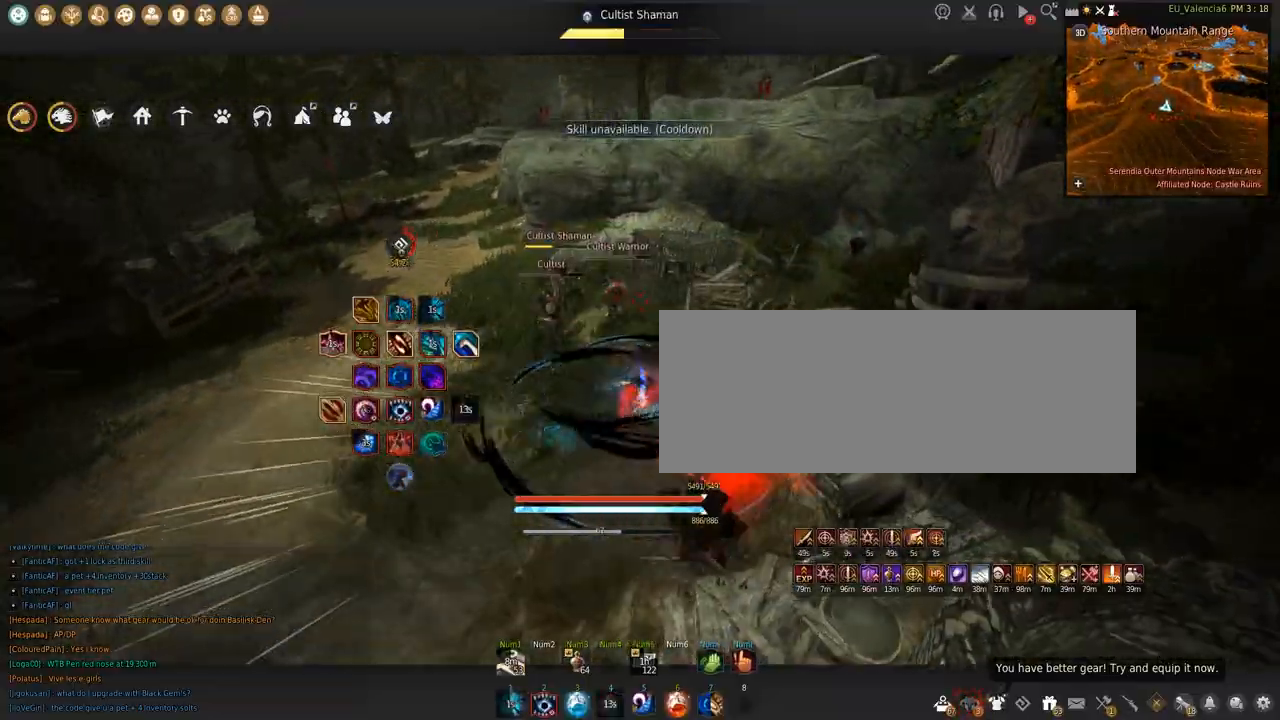
{"keys": ["shift"], "mouse": ["left"], "events": []}
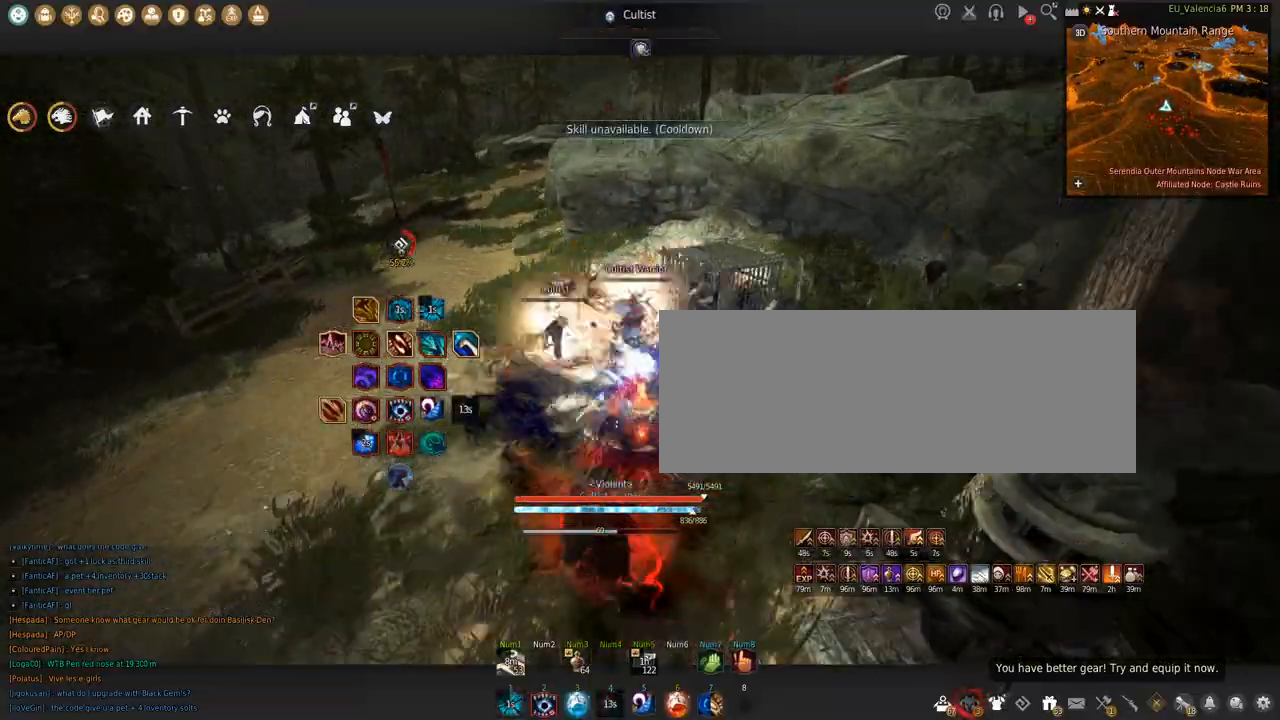
{"keys": ["shift"], "mouse": ["left"], "events": [[67, "space", "down"], [434, "space", "up"]]}
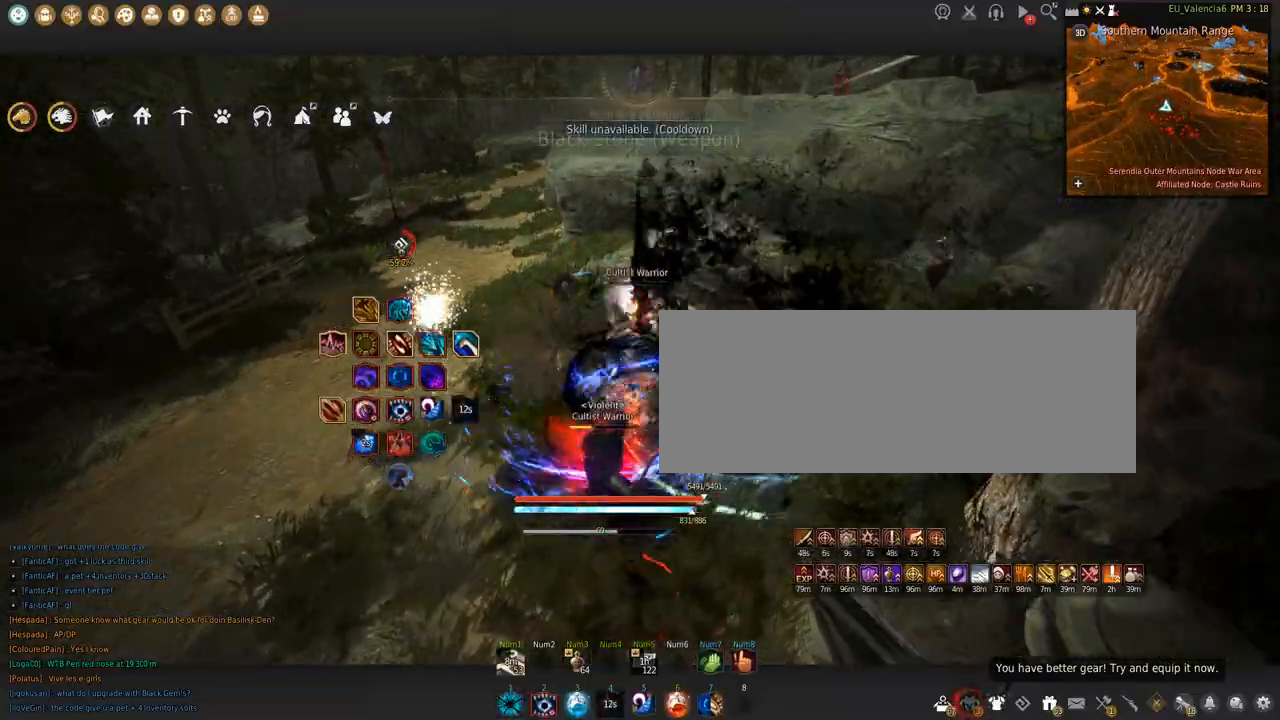
{"keys": ["space"], "mouse": [], "events": [[133, "mouse_left", "up"], [133, "shift", "up"], [300, "space", "down"]]}
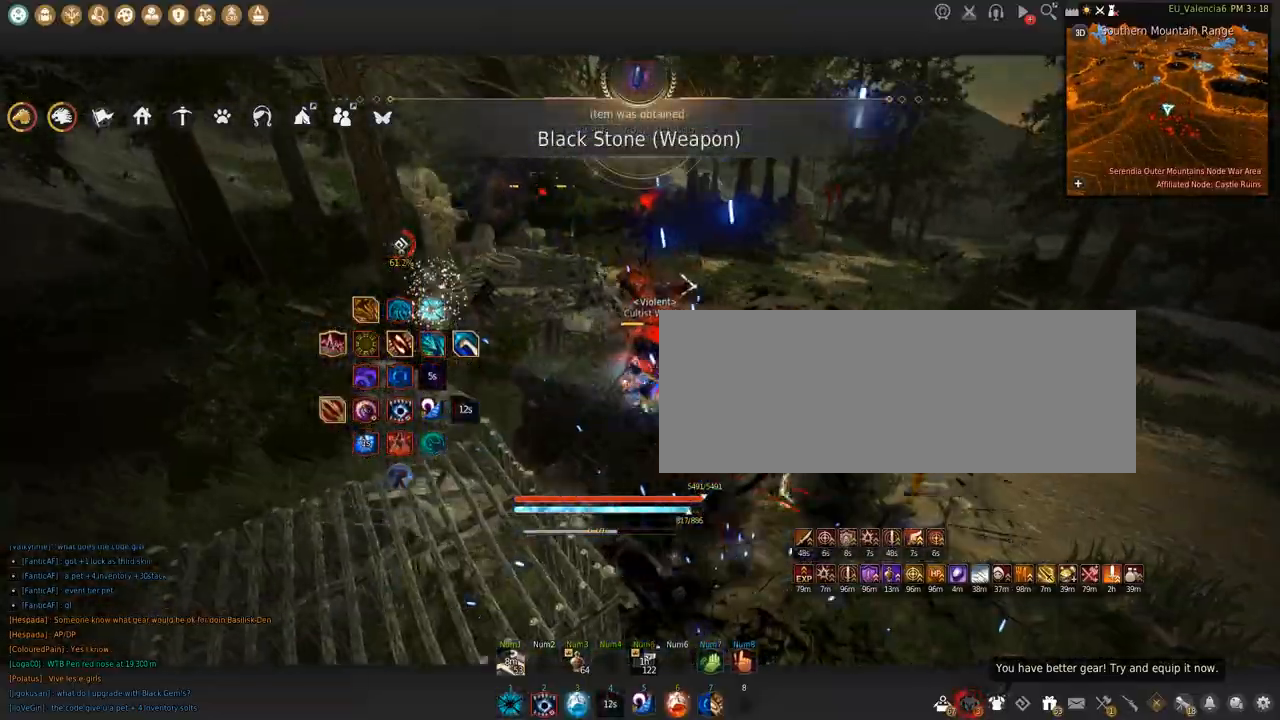
{"keys": [], "mouse": [], "events": [[67, "space", "up"], [167, "shift", "down"], [234, "mouse_left", "down"], [400, "mouse_left", "up"], [434, "shift", "up"]]}
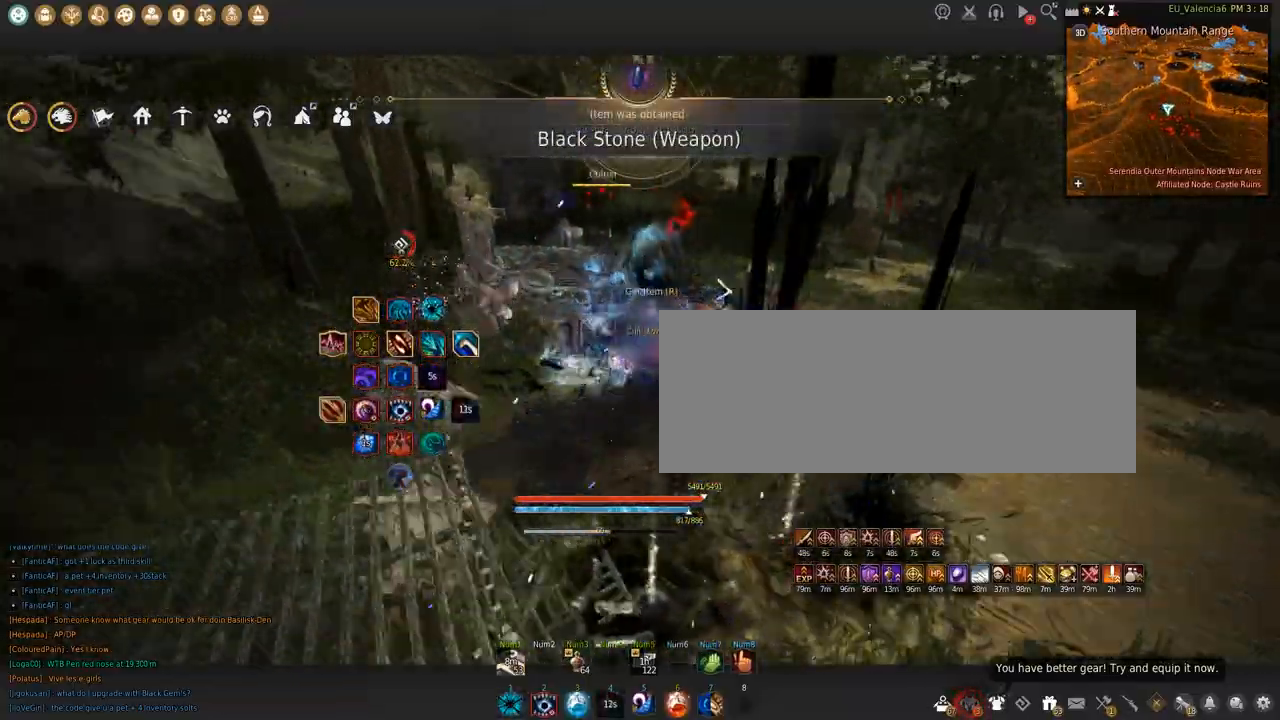
{"keys": [], "mouse": [], "events": [[33, "w", "down"], [133, "w", "up"]]}
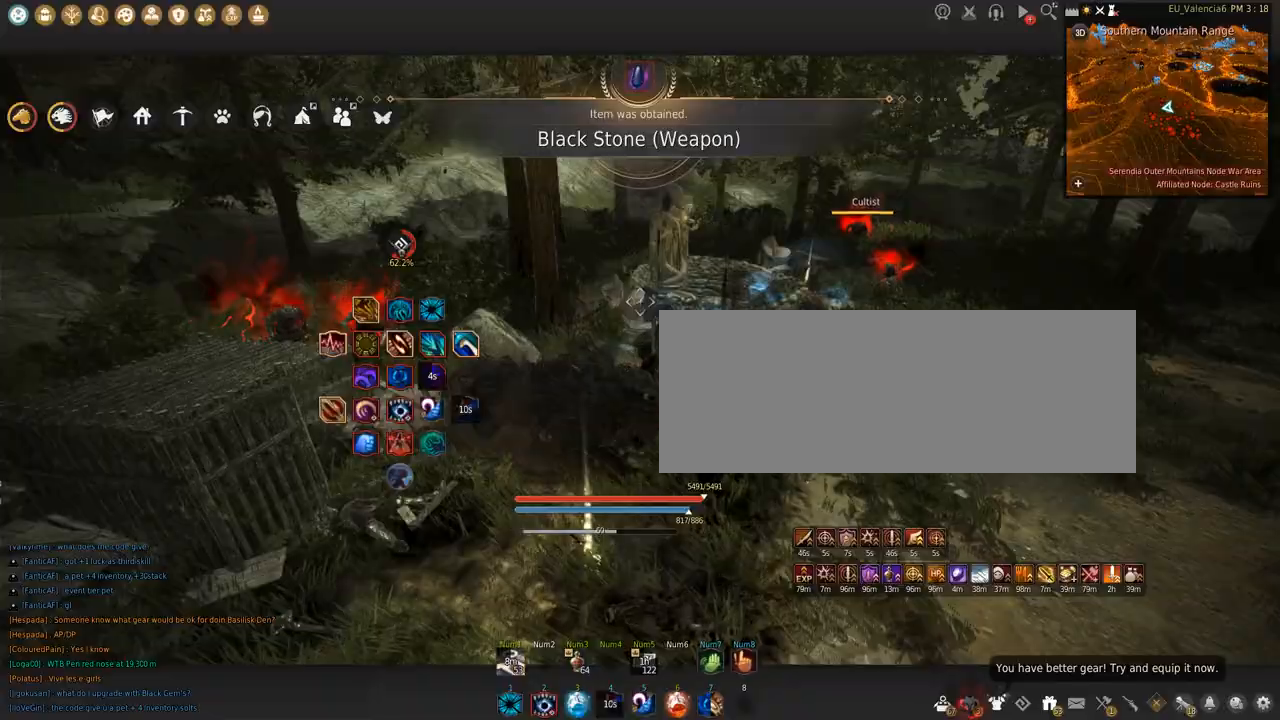
{"keys": ["w"], "mouse": [], "events": [[67, "w", "down"], [200, "d", "down"], [334, "d", "up"]]}
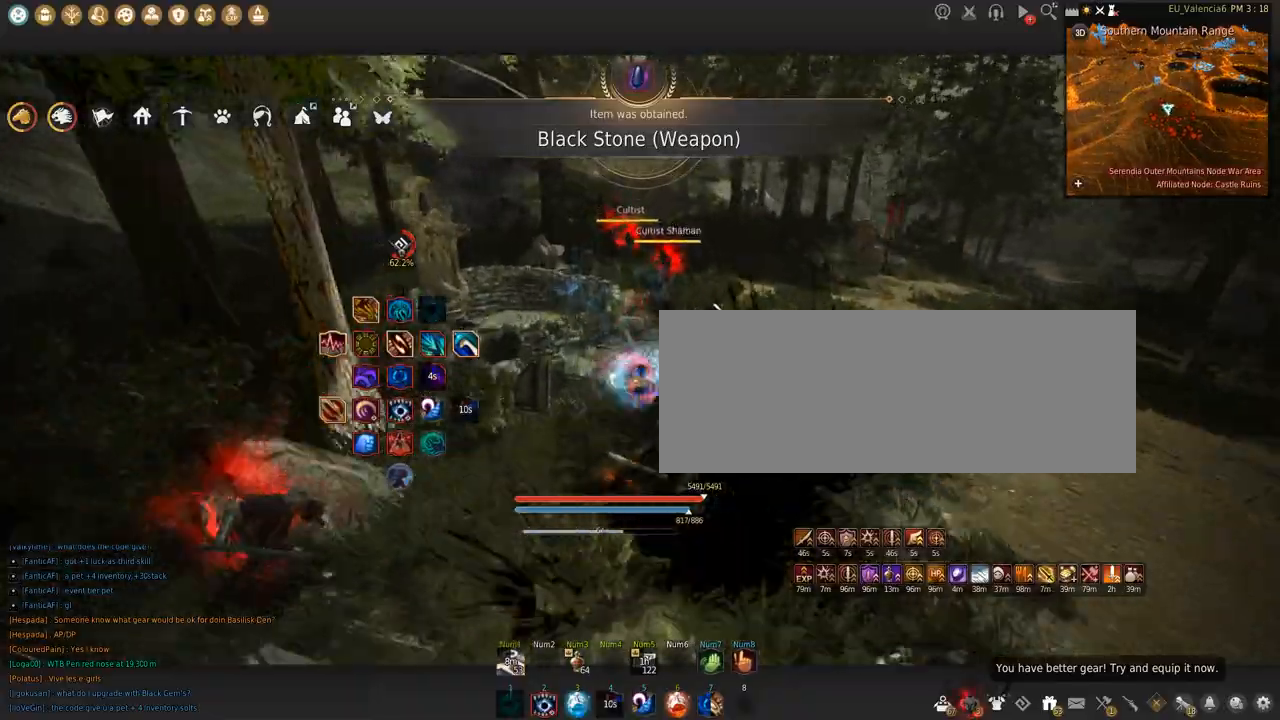
{"keys": ["w"], "mouse": [], "events": []}
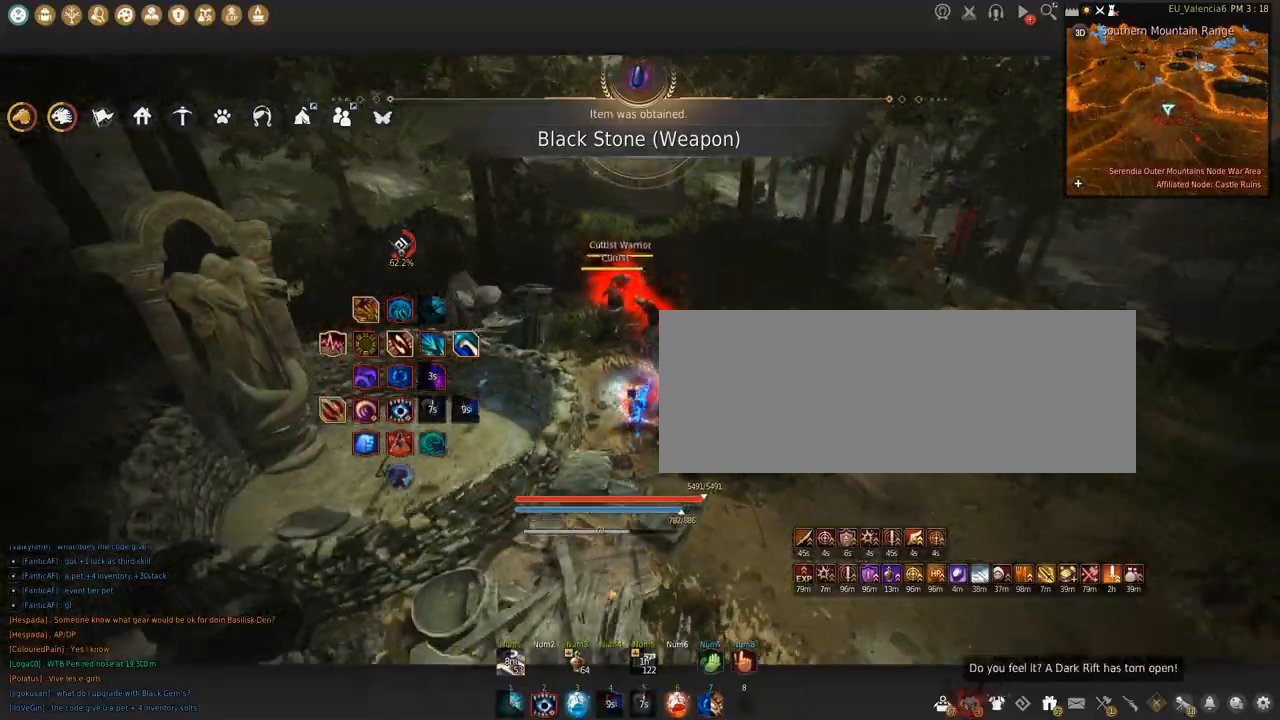
{"keys": ["s"], "mouse": ["left"], "events": [[133, "w", "up"], [267, "s", "down"], [334, "mouse_left", "down"]]}
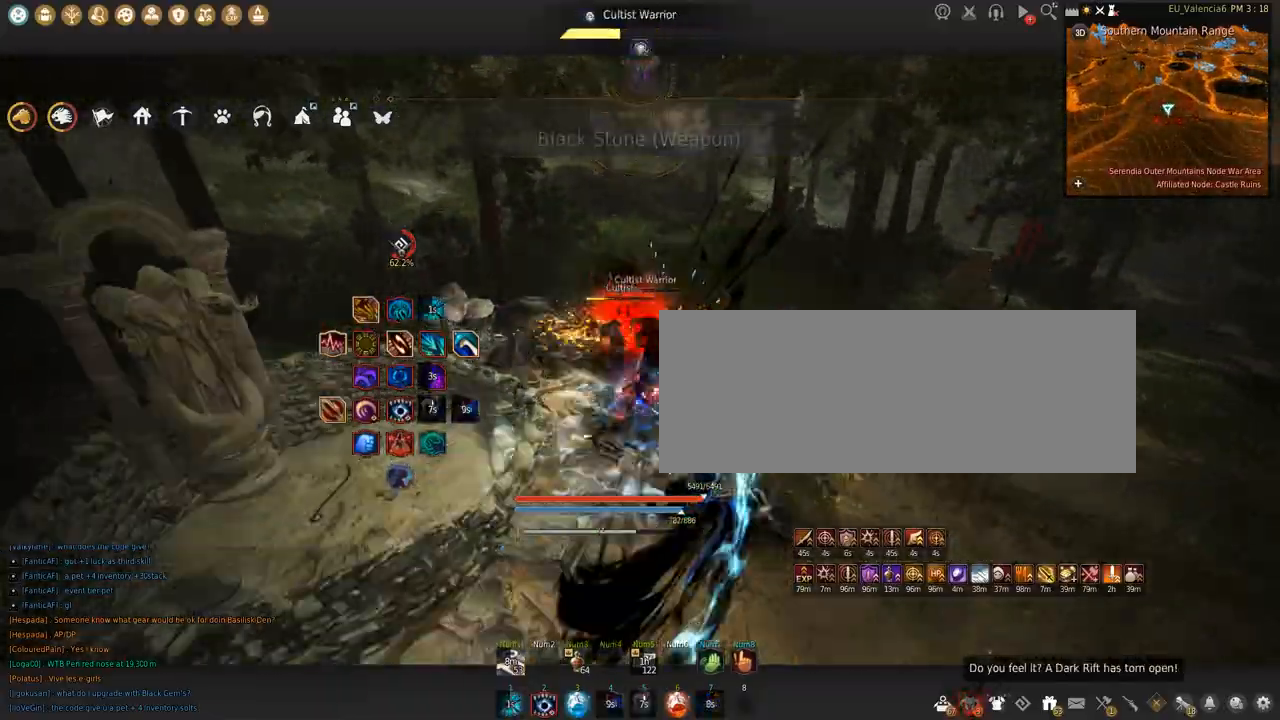
{"keys": ["shift"], "mouse": ["left"], "events": [[400, "s", "up"], [433, "shift", "down"]]}